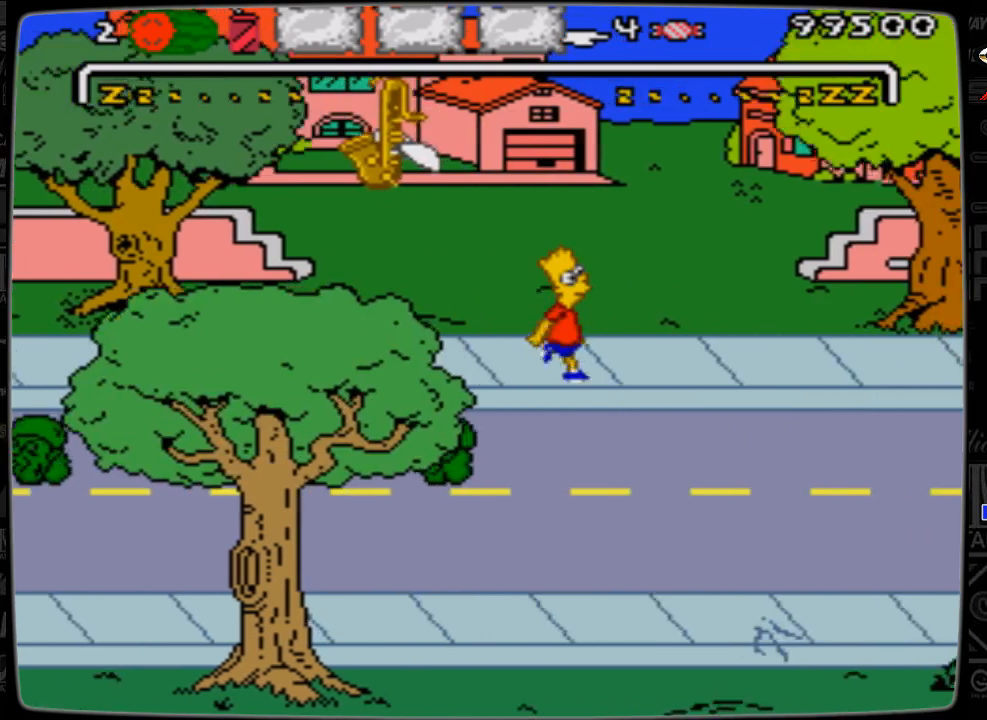
Gameplay with a controller; each line is a JSON object with the inputs held at the frame after it. "events" lists button and stick changes between this image and that frame as [ms after this image, input, new state], when the widget could be followed in between. Not read: L3 R3.
{"buttons": ["DPAD_RIGHT"], "events": []}
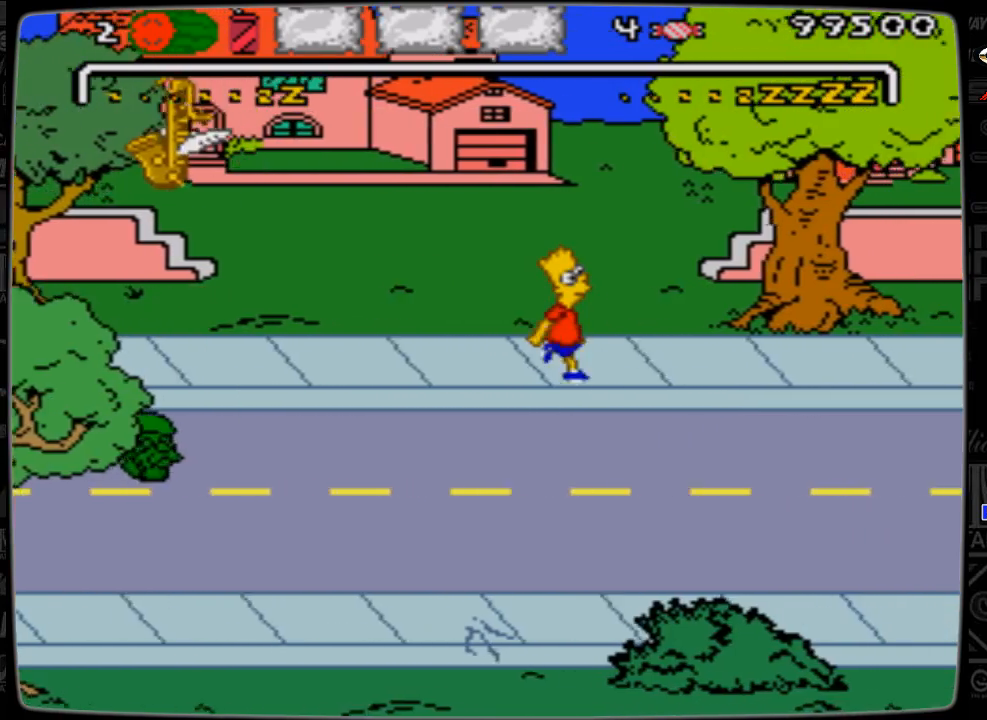
{"buttons": ["DPAD_RIGHT"], "events": []}
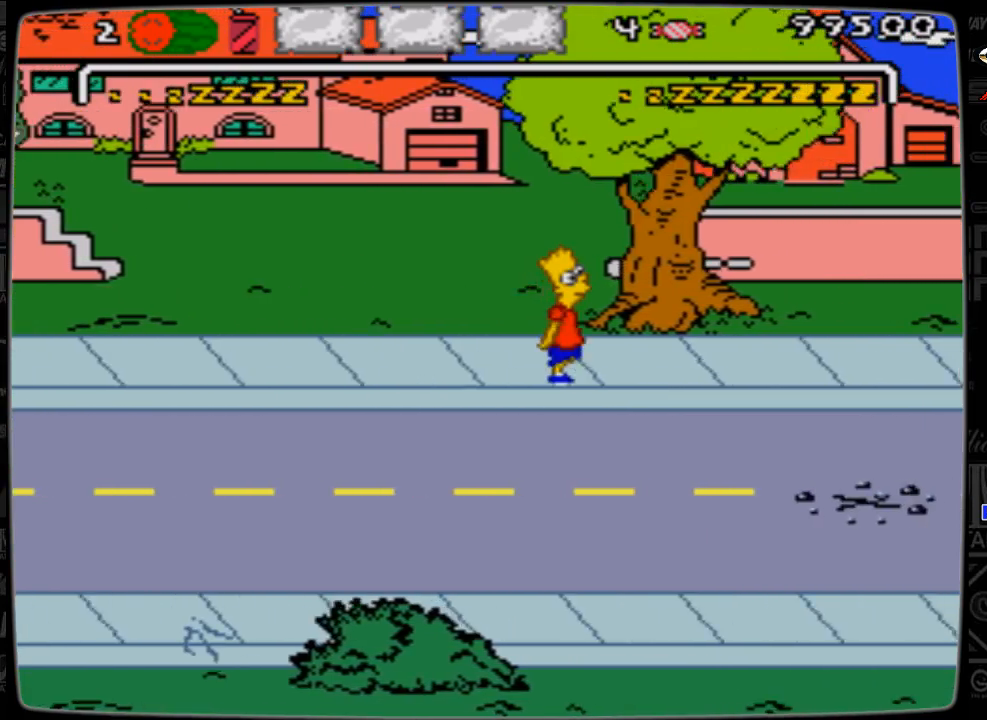
{"buttons": ["DPAD_RIGHT"], "events": []}
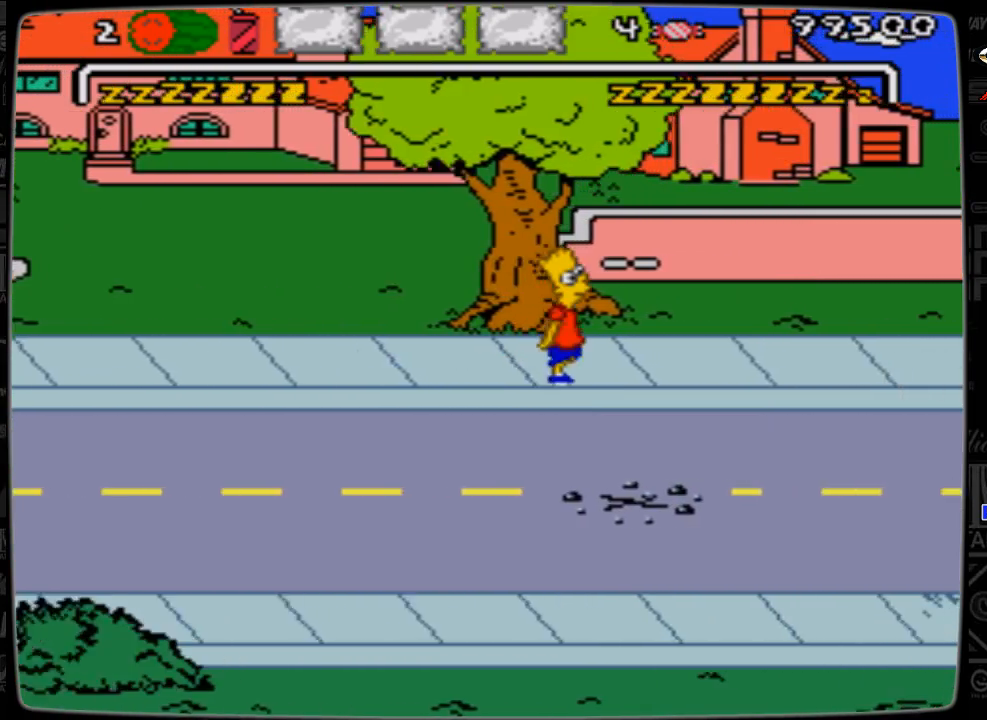
{"buttons": ["DPAD_RIGHT"], "events": []}
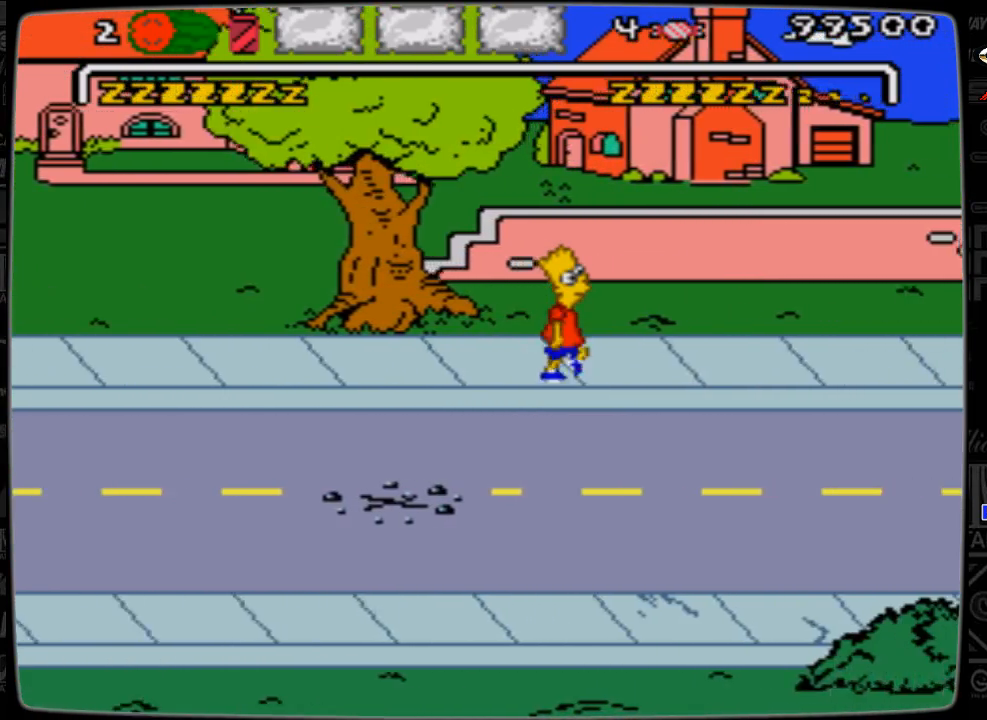
{"buttons": ["DPAD_RIGHT"], "events": []}
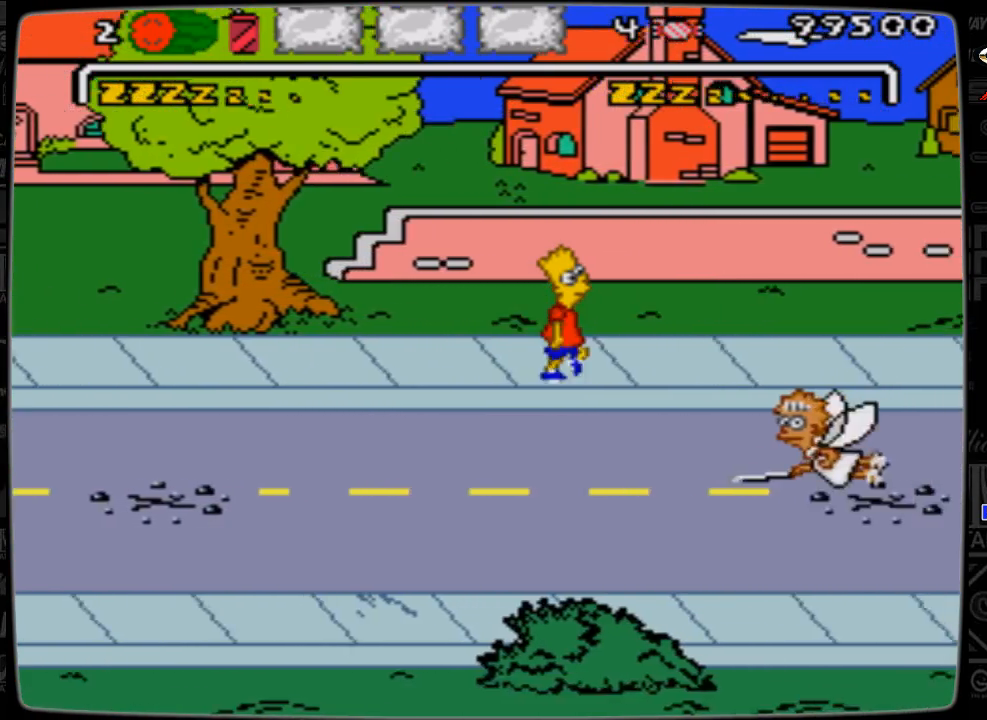
{"buttons": ["DPAD_RIGHT"], "events": []}
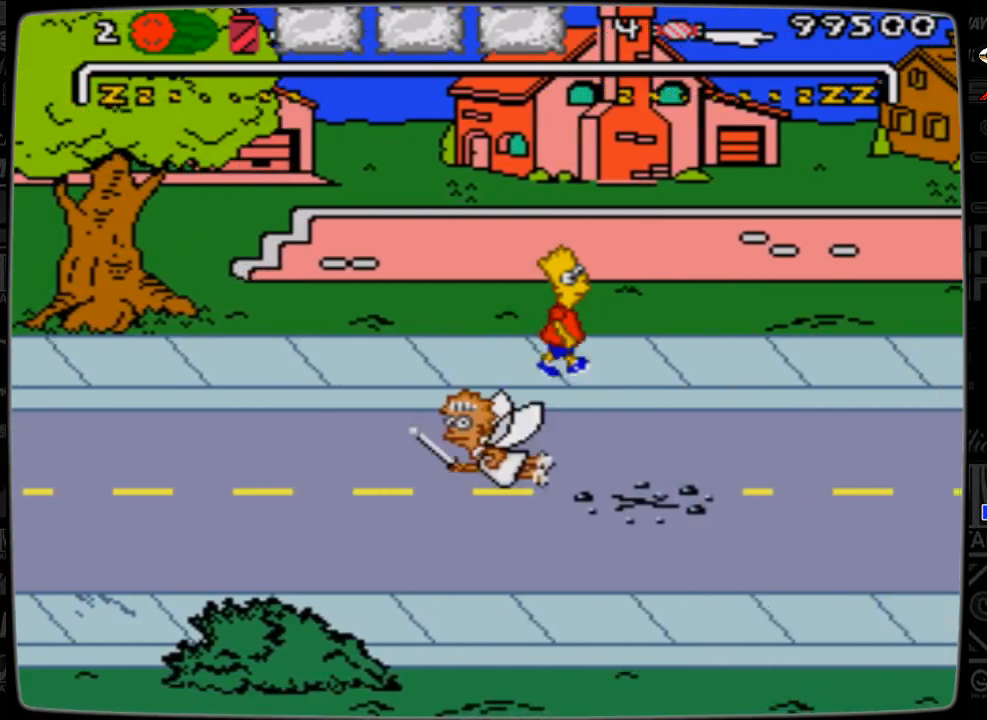
{"buttons": ["DPAD_RIGHT"], "events": []}
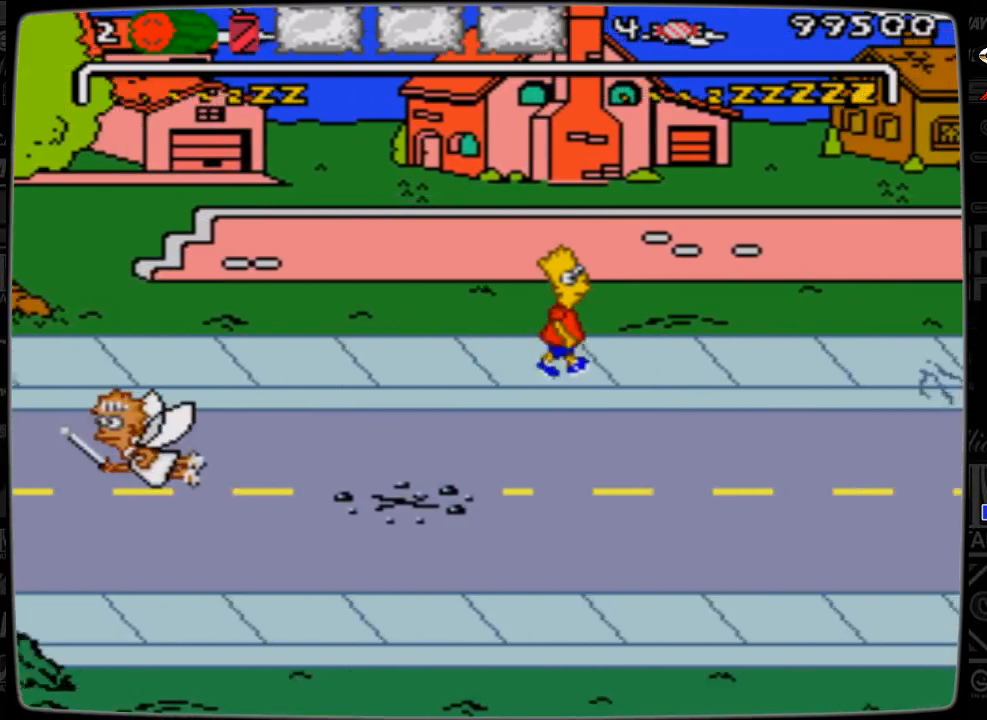
{"buttons": ["DPAD_RIGHT"], "events": []}
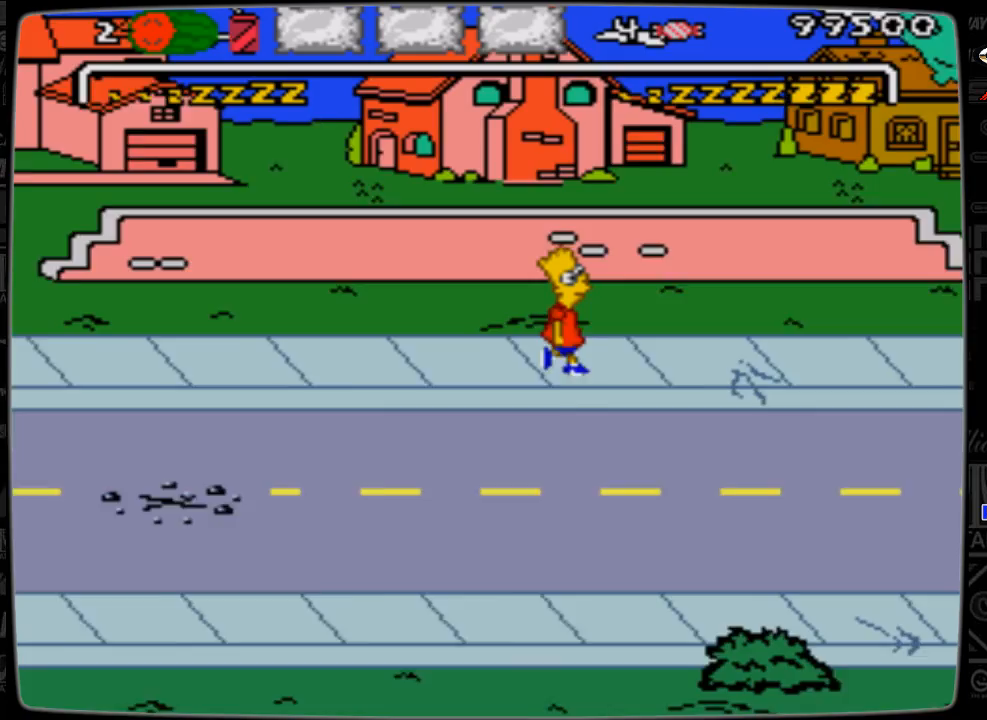
{"buttons": ["DPAD_RIGHT"], "events": []}
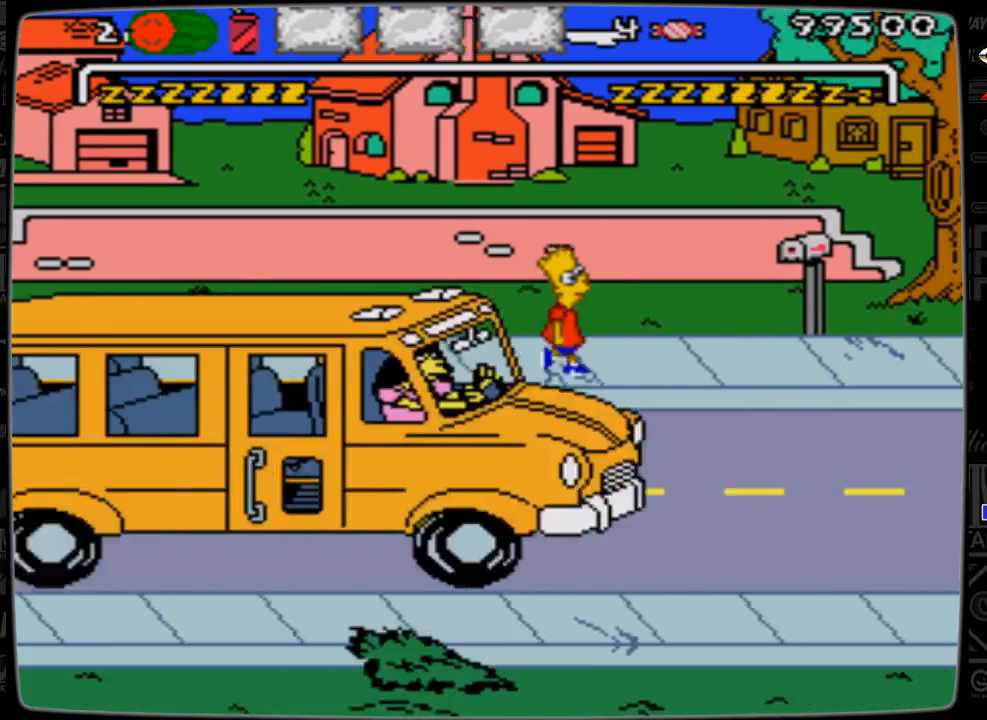
{"buttons": ["A", "DPAD_RIGHT"], "events": [[333, "A", "down"]]}
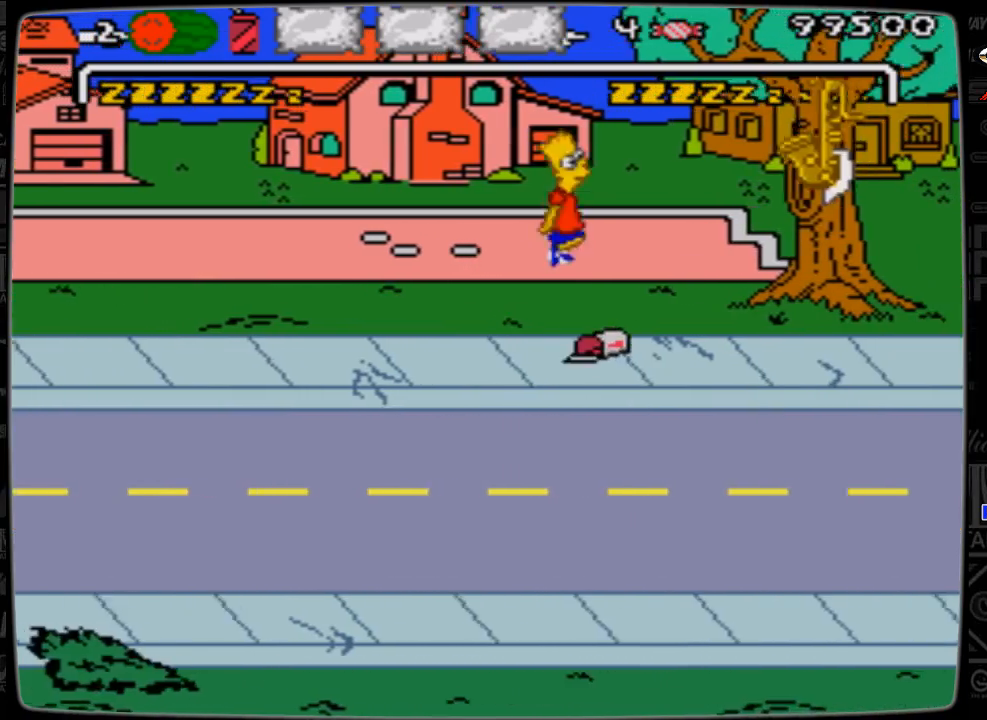
{"buttons": [], "events": [[167, "A", "up"], [233, "DPAD_RIGHT", "up"]]}
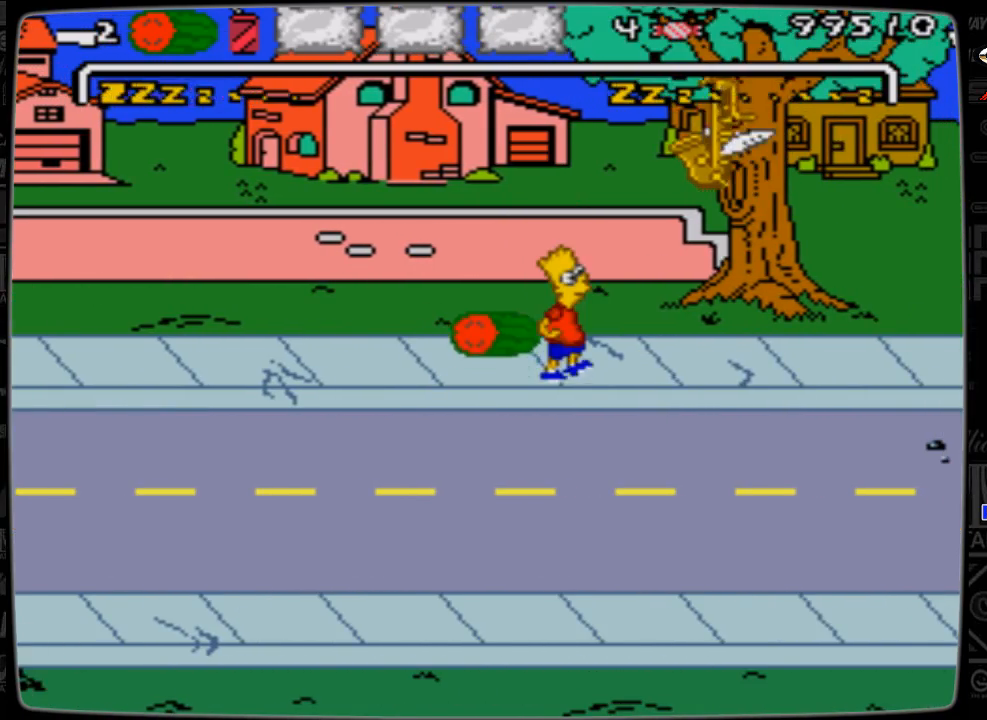
{"buttons": ["DPAD_RIGHT"], "events": [[33, "DPAD_LEFT", "down"], [333, "DPAD_LEFT", "up"], [433, "DPAD_RIGHT", "down"]]}
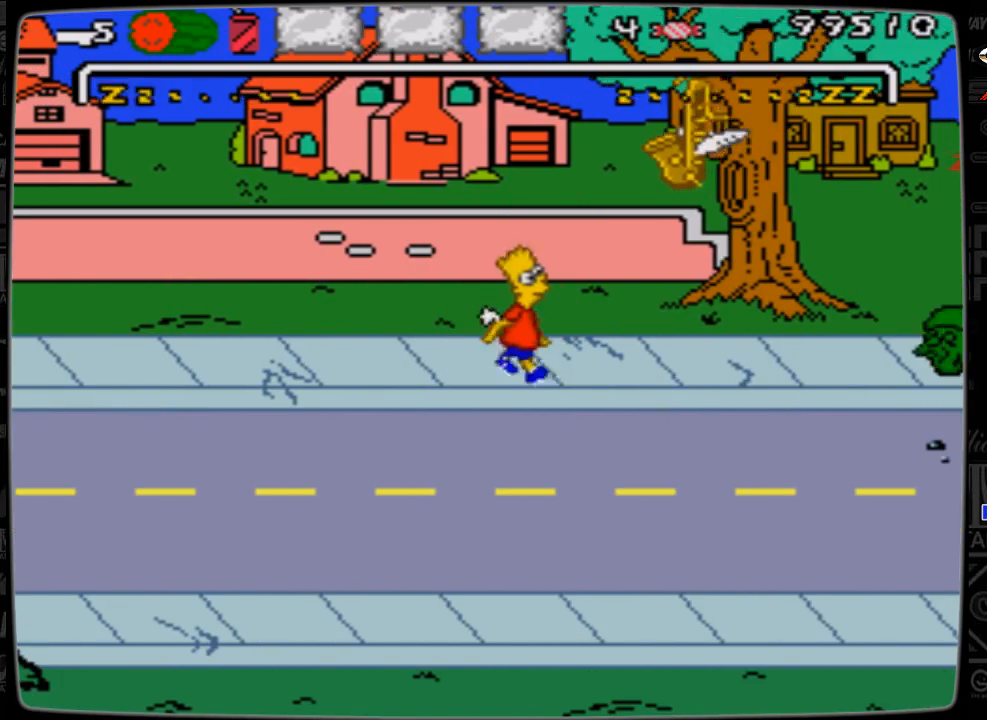
{"buttons": ["DPAD_RIGHT"], "events": []}
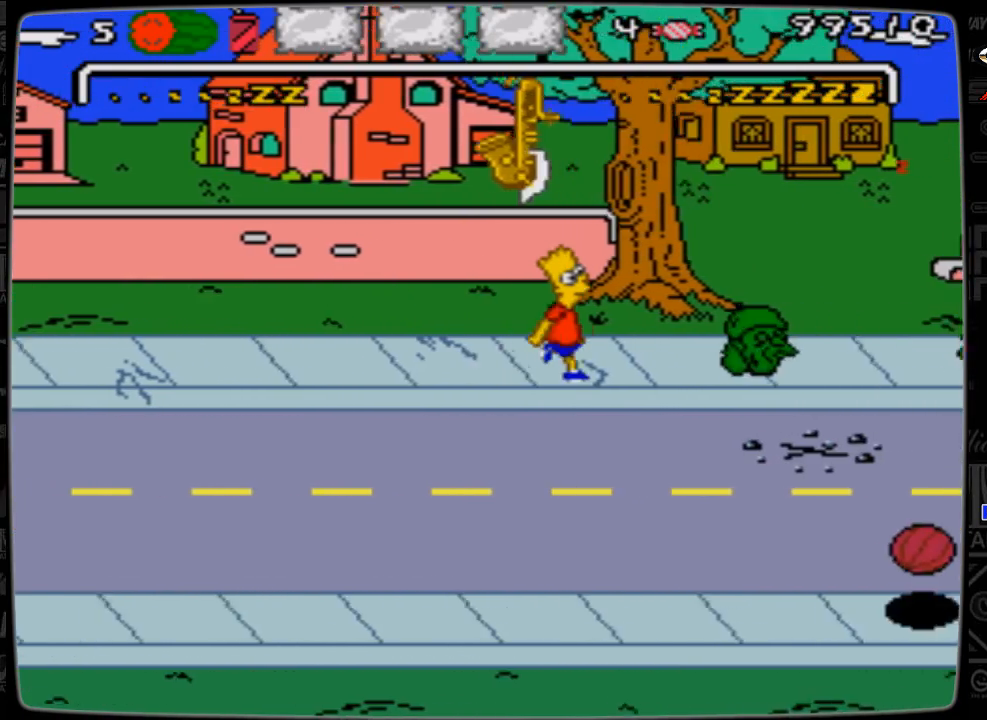
{"buttons": ["A", "DPAD_RIGHT"], "events": [[133, "A", "down"]]}
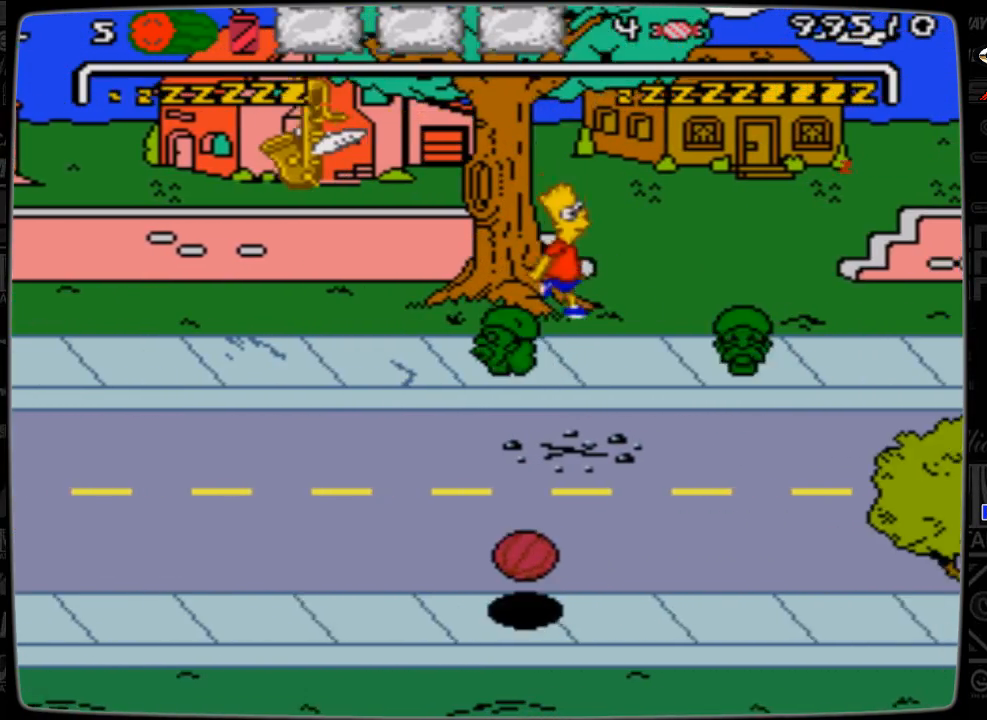
{"buttons": ["DPAD_RIGHT"], "events": [[33, "A", "up"], [33, "DPAD_RIGHT", "up"], [133, "DPAD_LEFT", "down"], [267, "DPAD_LEFT", "up"], [367, "DPAD_RIGHT", "down"]]}
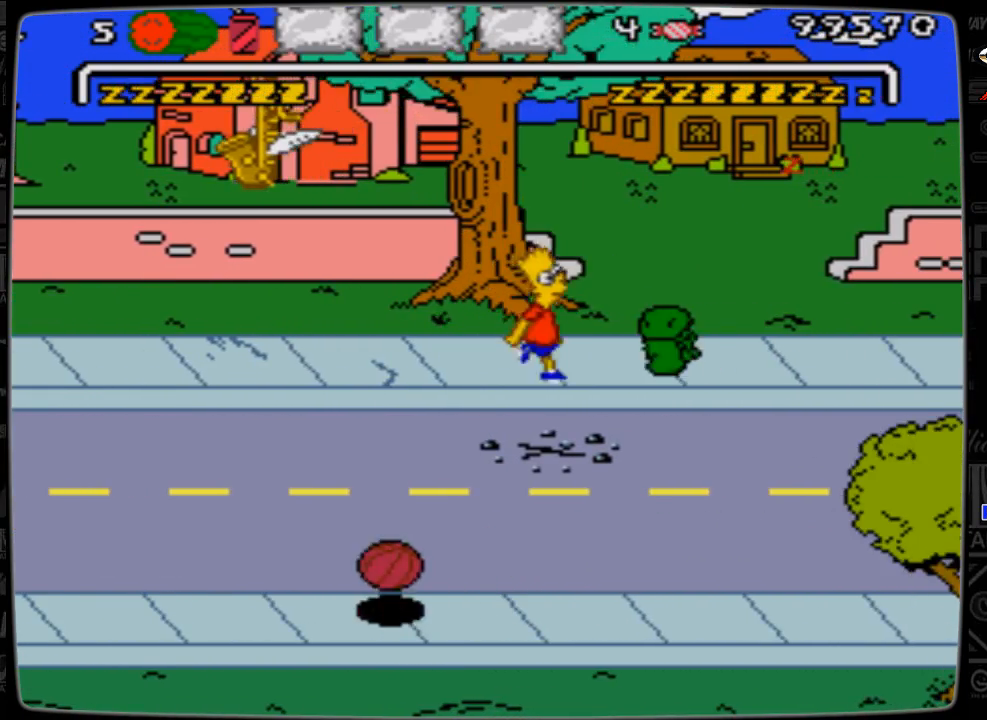
{"buttons": ["DPAD_RIGHT"], "events": [[33, "A", "down"], [433, "A", "up"]]}
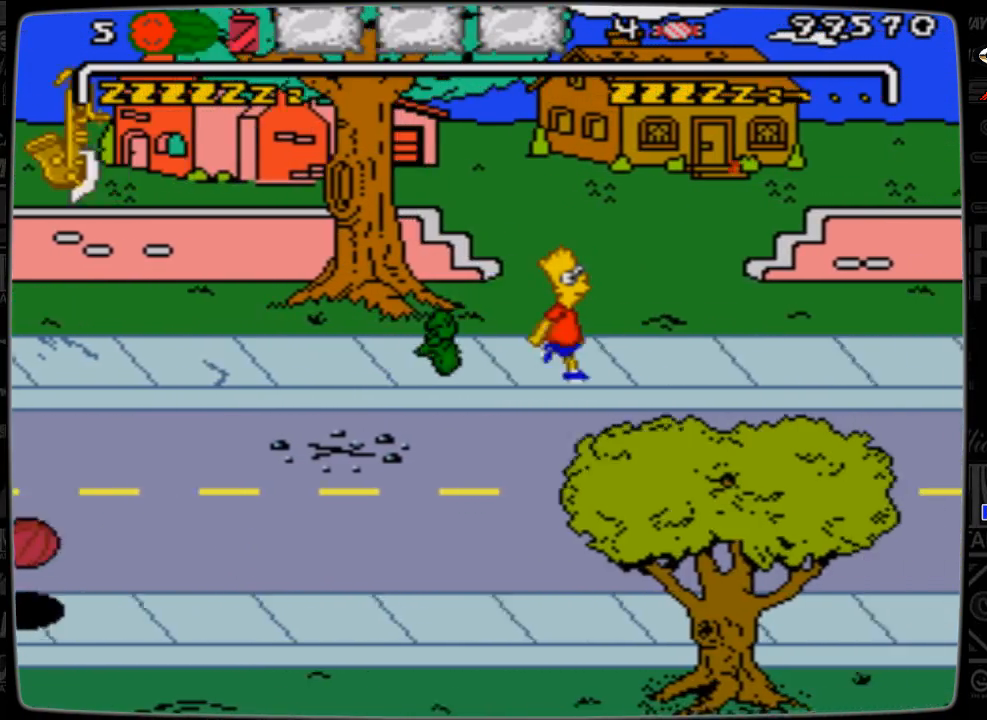
{"buttons": ["DPAD_RIGHT"], "events": []}
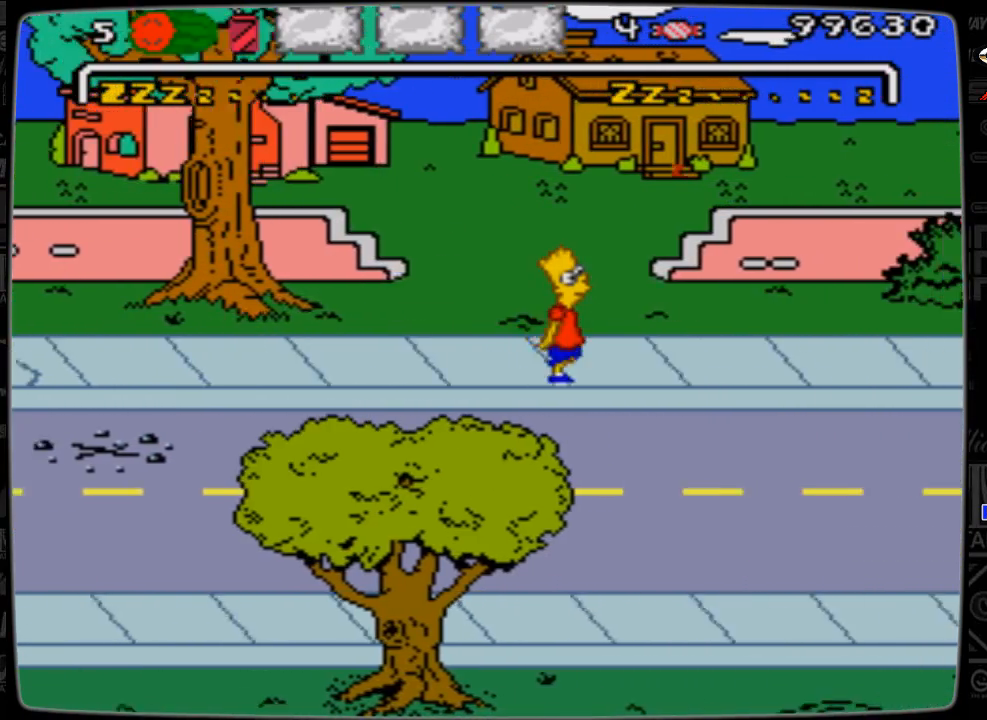
{"buttons": [], "events": [[433, "DPAD_RIGHT", "up"]]}
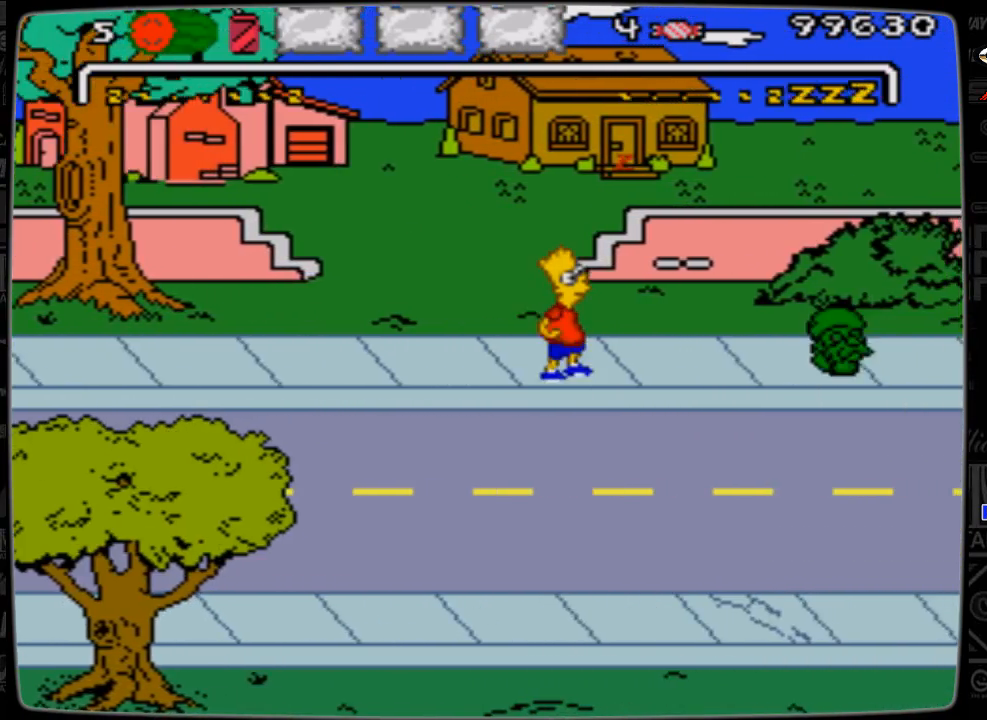
{"buttons": ["DPAD_RIGHT"], "events": [[133, "DPAD_RIGHT", "down"]]}
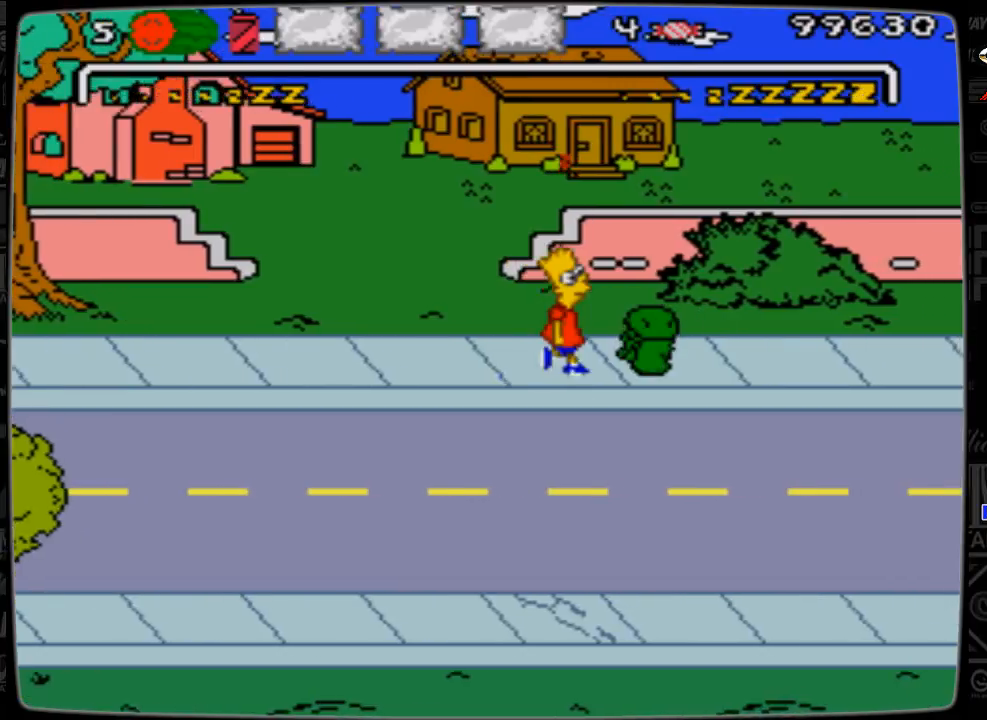
{"buttons": ["DPAD_RIGHT"], "events": [[33, "A", "down"], [267, "A", "up"]]}
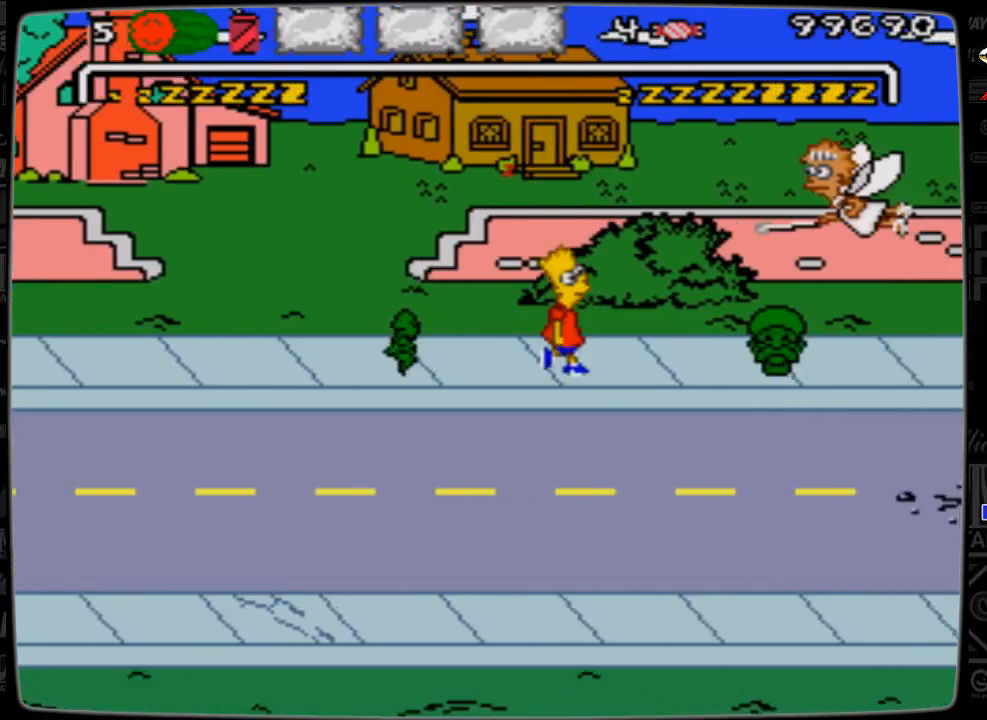
{"buttons": ["DPAD_RIGHT"], "events": [[233, "A", "down"], [433, "A", "up"]]}
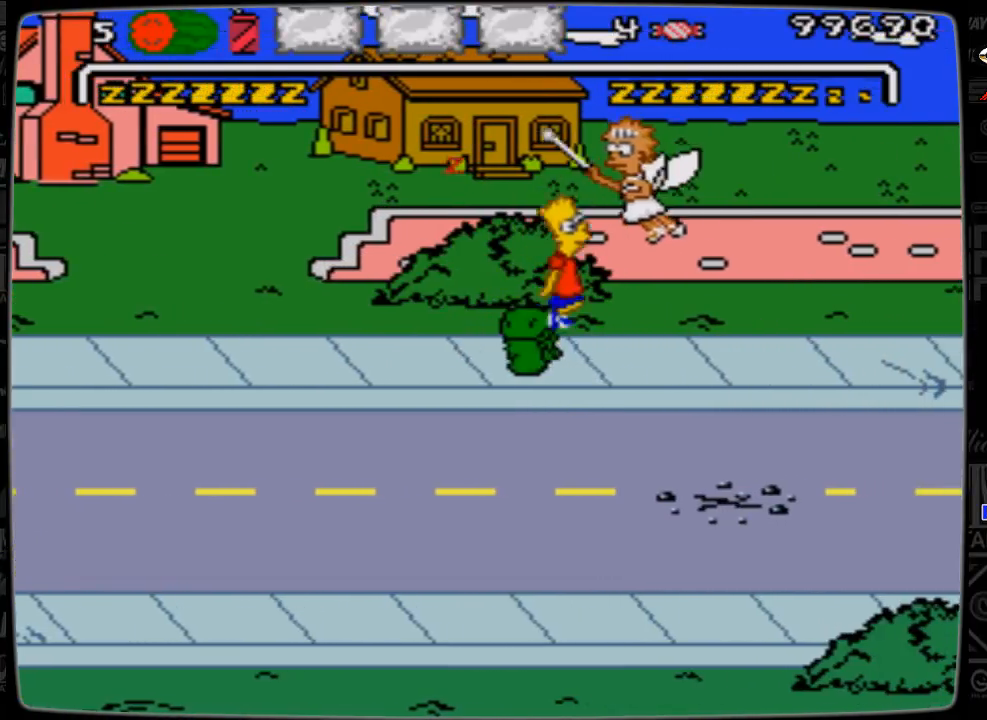
{"buttons": ["DPAD_DOWN", "DPAD_RIGHT"], "events": [[33, "DPAD_DOWN", "down"]]}
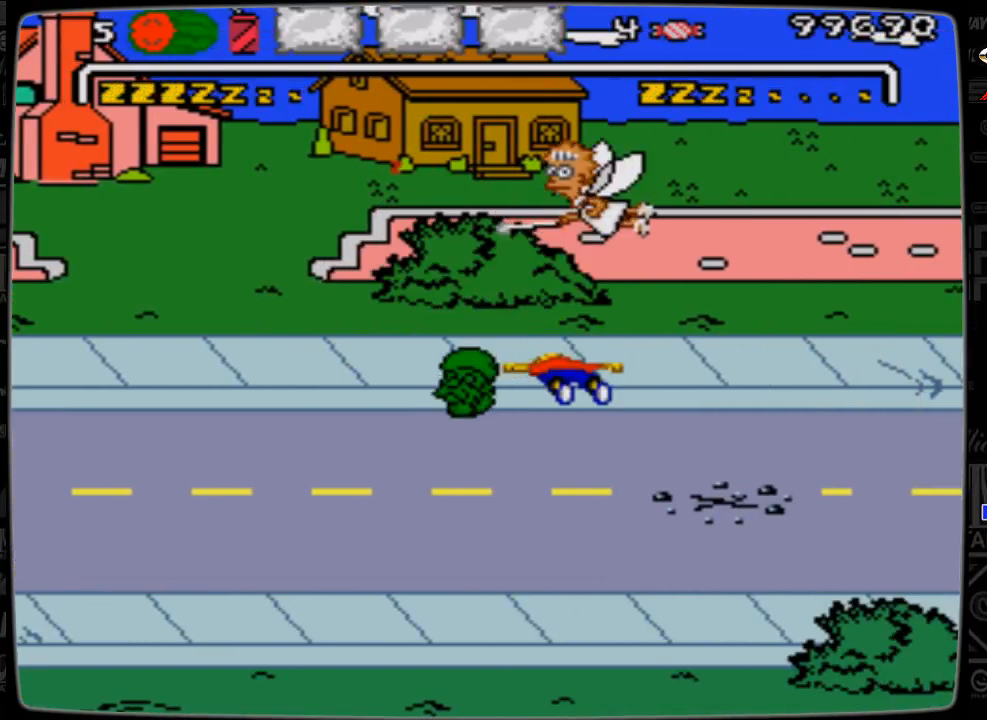
{"buttons": ["DPAD_RIGHT"], "events": [[67, "DPAD_DOWN", "up"], [167, "DPAD_RIGHT", "up"], [333, "DPAD_RIGHT", "down"]]}
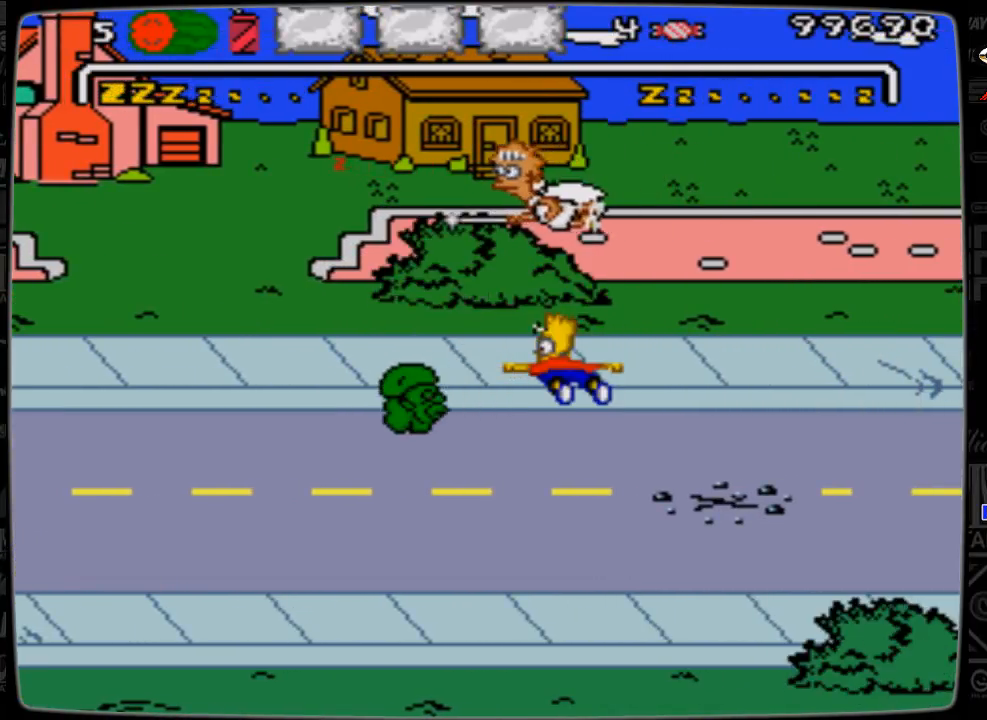
{"buttons": ["DPAD_RIGHT"], "events": []}
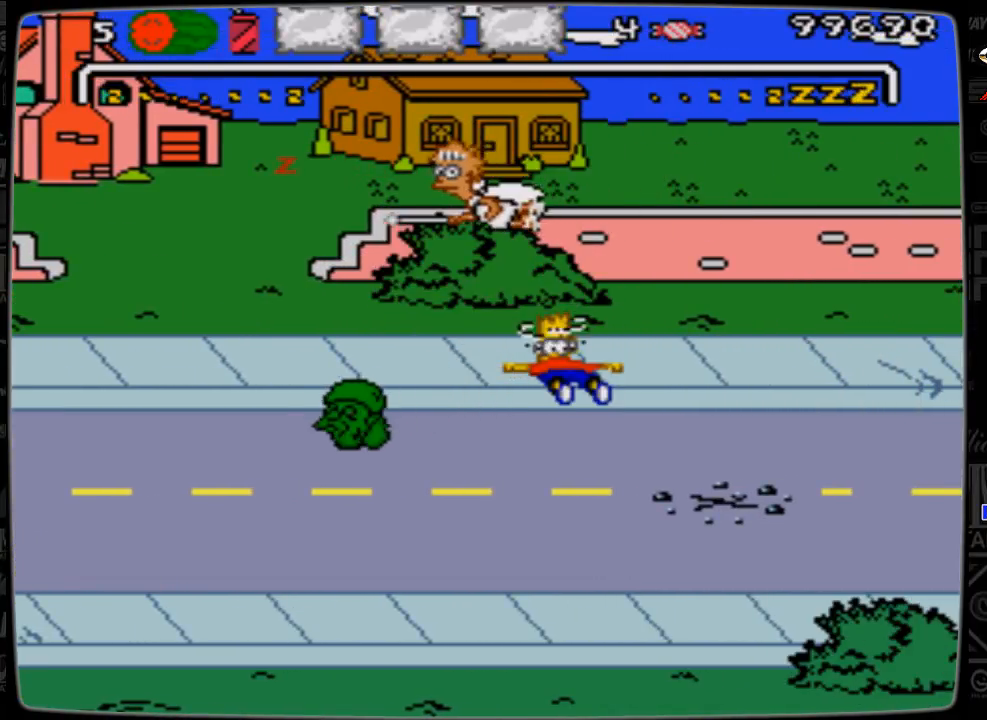
{"buttons": ["DPAD_RIGHT"], "events": []}
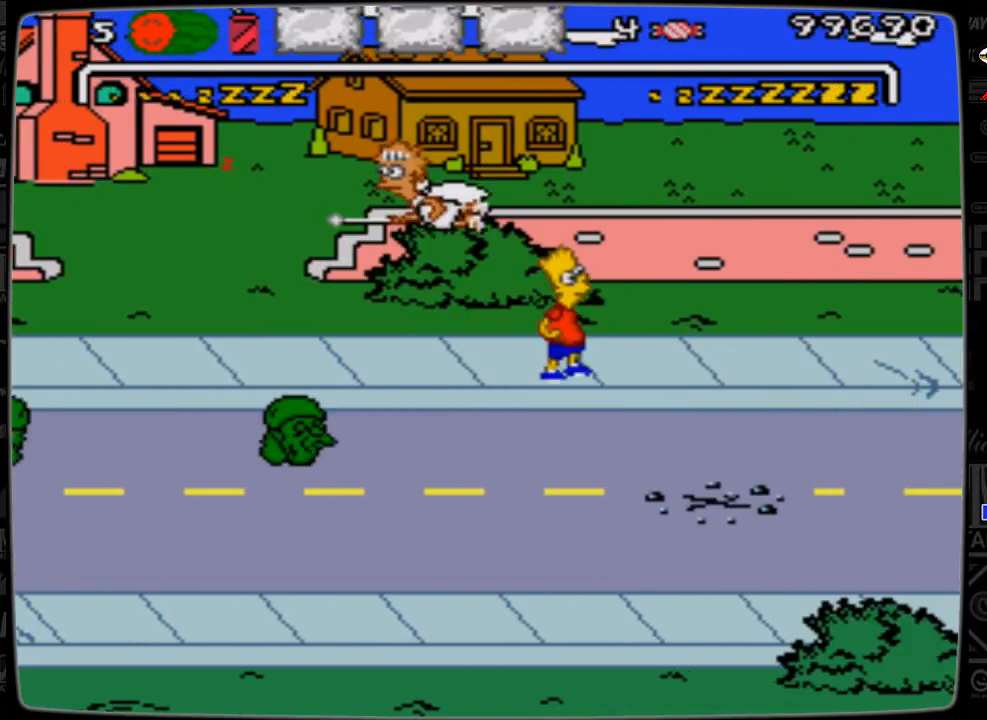
{"buttons": ["DPAD_RIGHT"], "events": []}
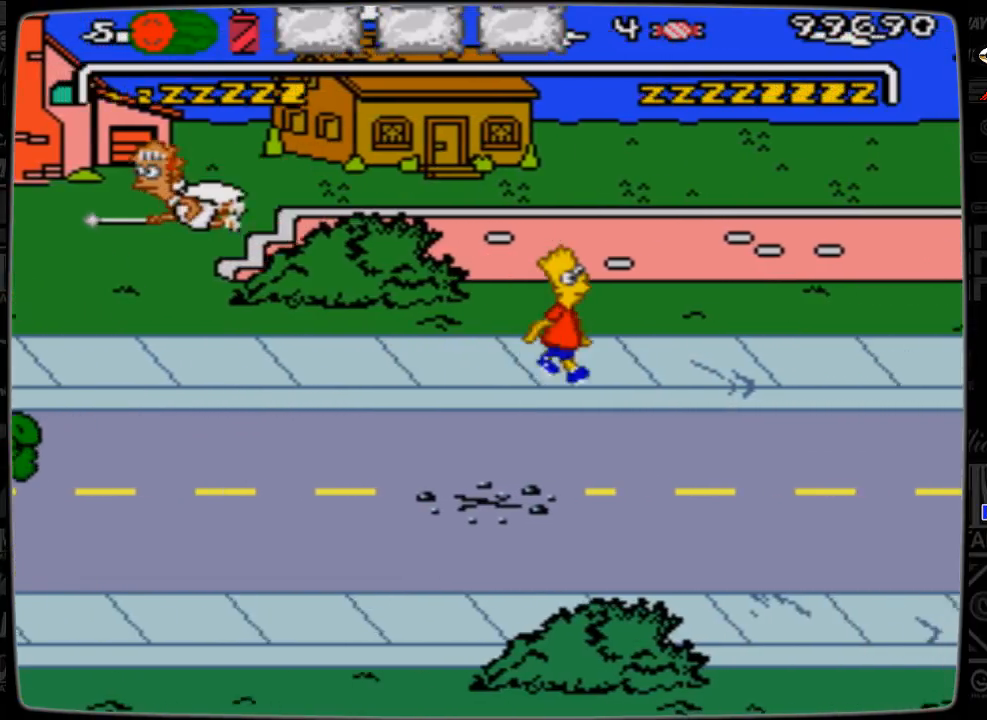
{"buttons": ["DPAD_RIGHT"], "events": []}
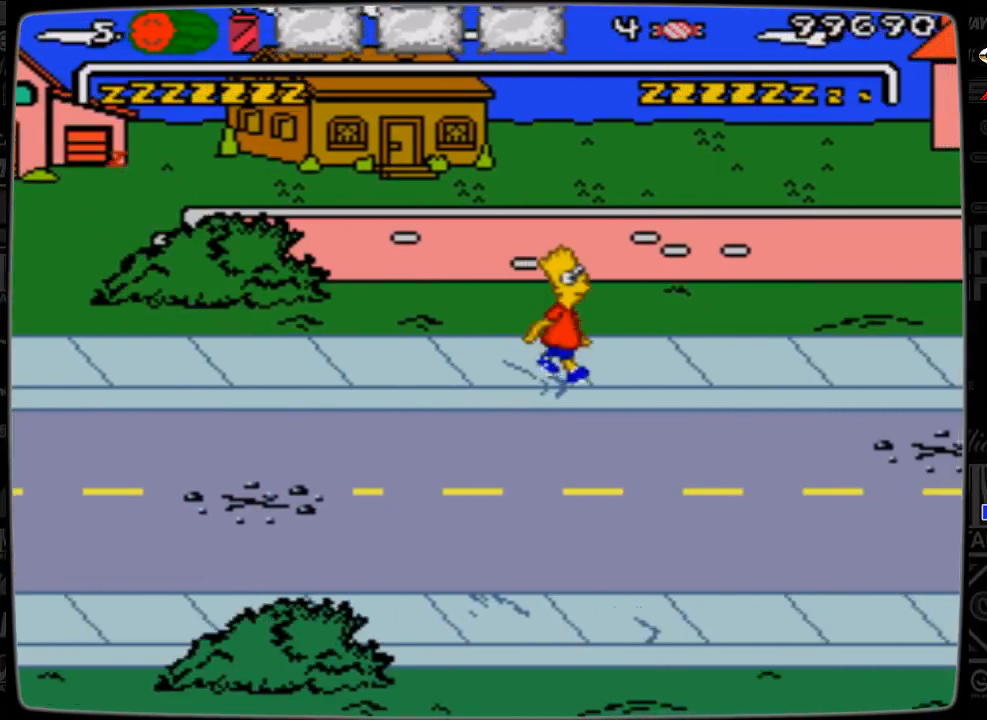
{"buttons": ["DPAD_RIGHT"], "events": []}
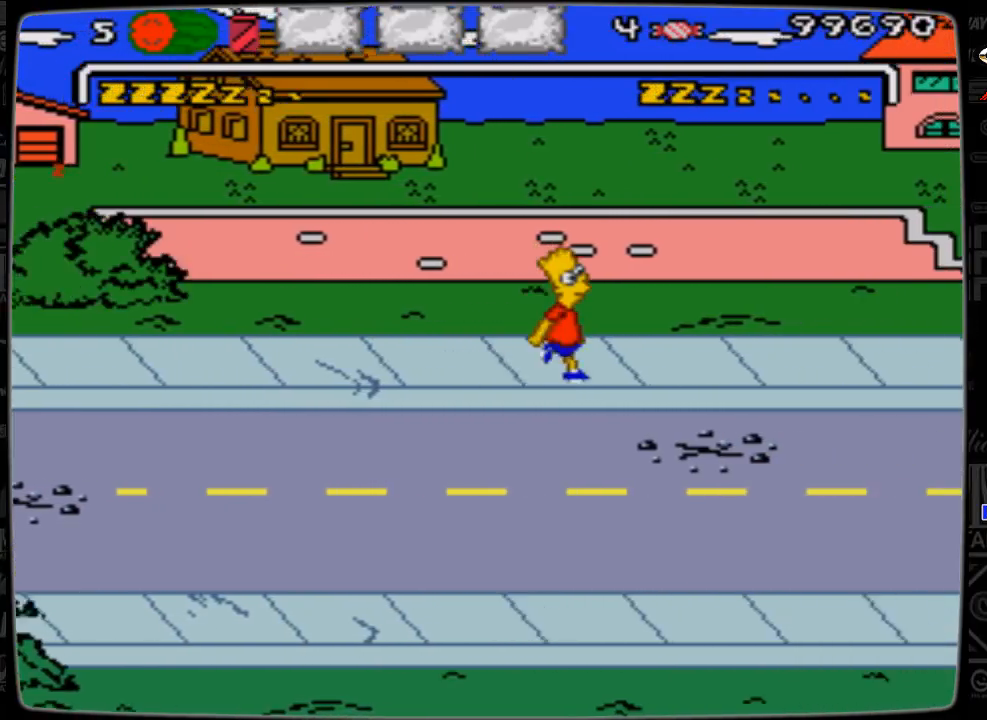
{"buttons": ["DPAD_RIGHT"], "events": []}
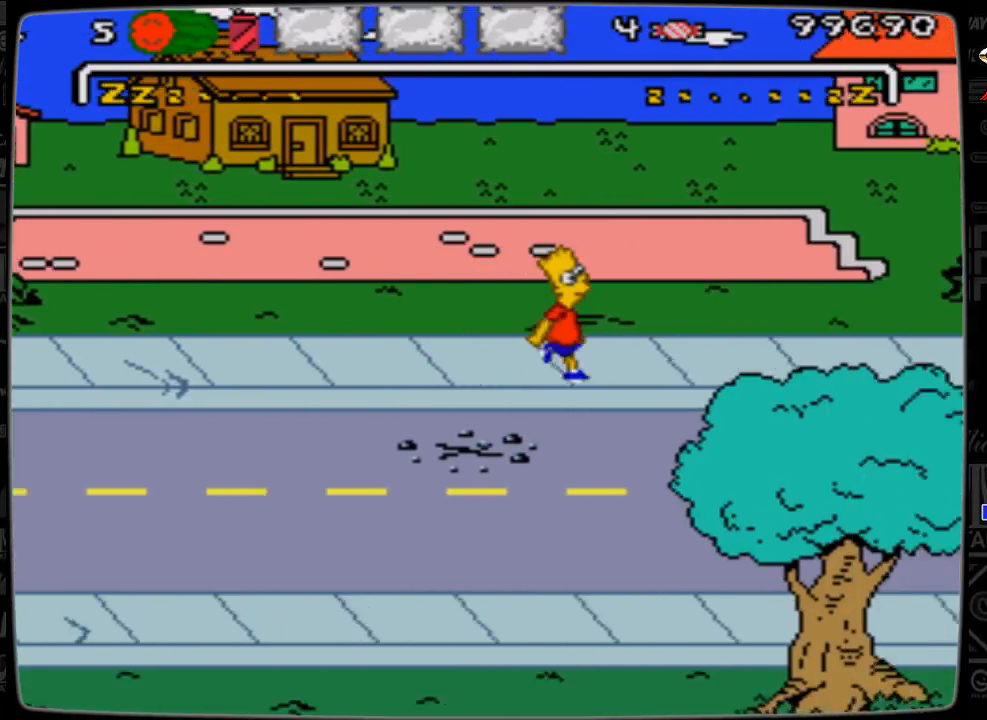
{"buttons": ["DPAD_RIGHT"], "events": []}